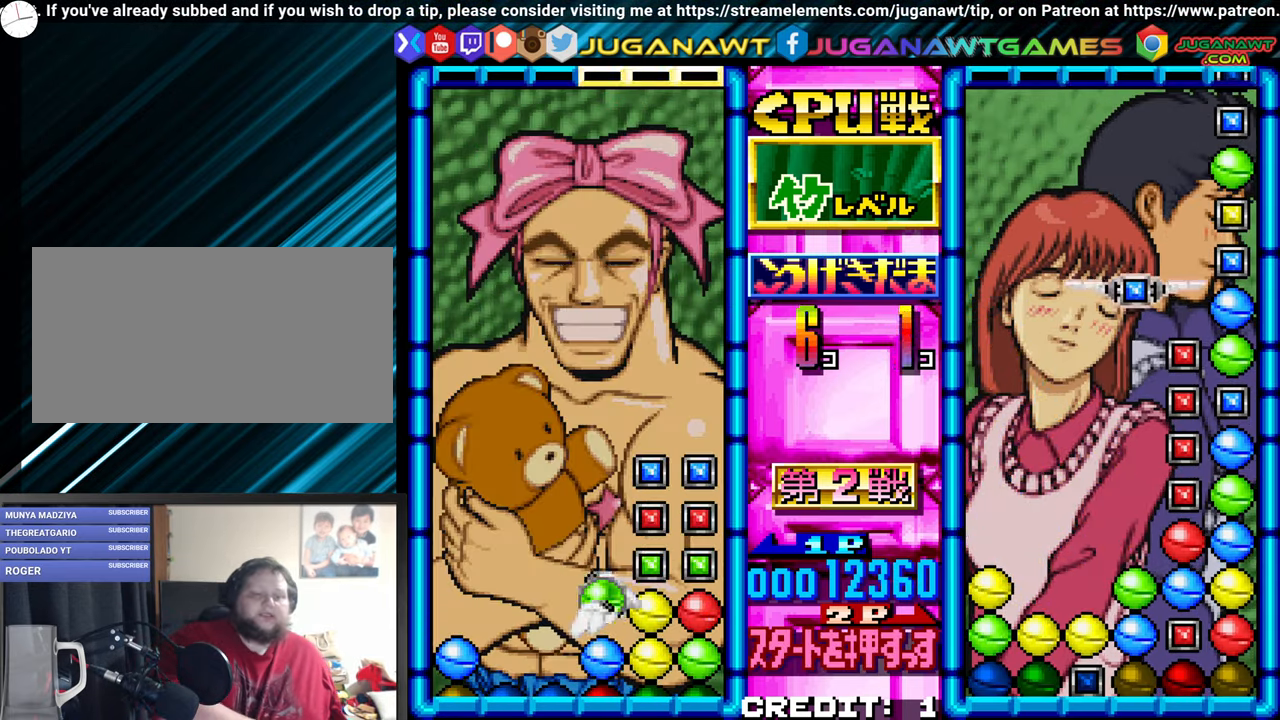
Gameplay with a controller (arcade stick); each line is a JSON object with the inputs held at the frame after it (dt_ms = milliseconds from this image to that frame). "events" lists button and stick changes between this image and that frame as [ms after this image, input, new state], when the widget could be followed in between. Not read: L3 R3.
{"dt_ms": 500, "buttons": [], "left_stick": "center"}
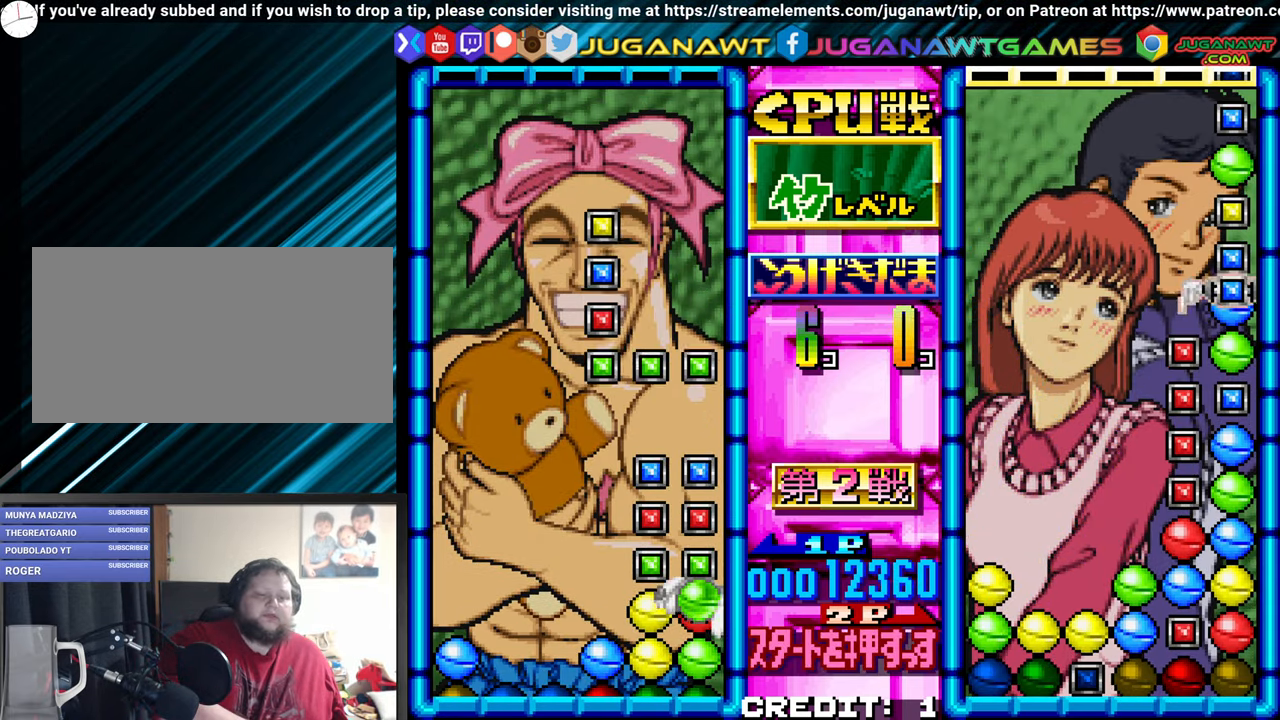
{"dt_ms": 500, "buttons": [], "left_stick": "center"}
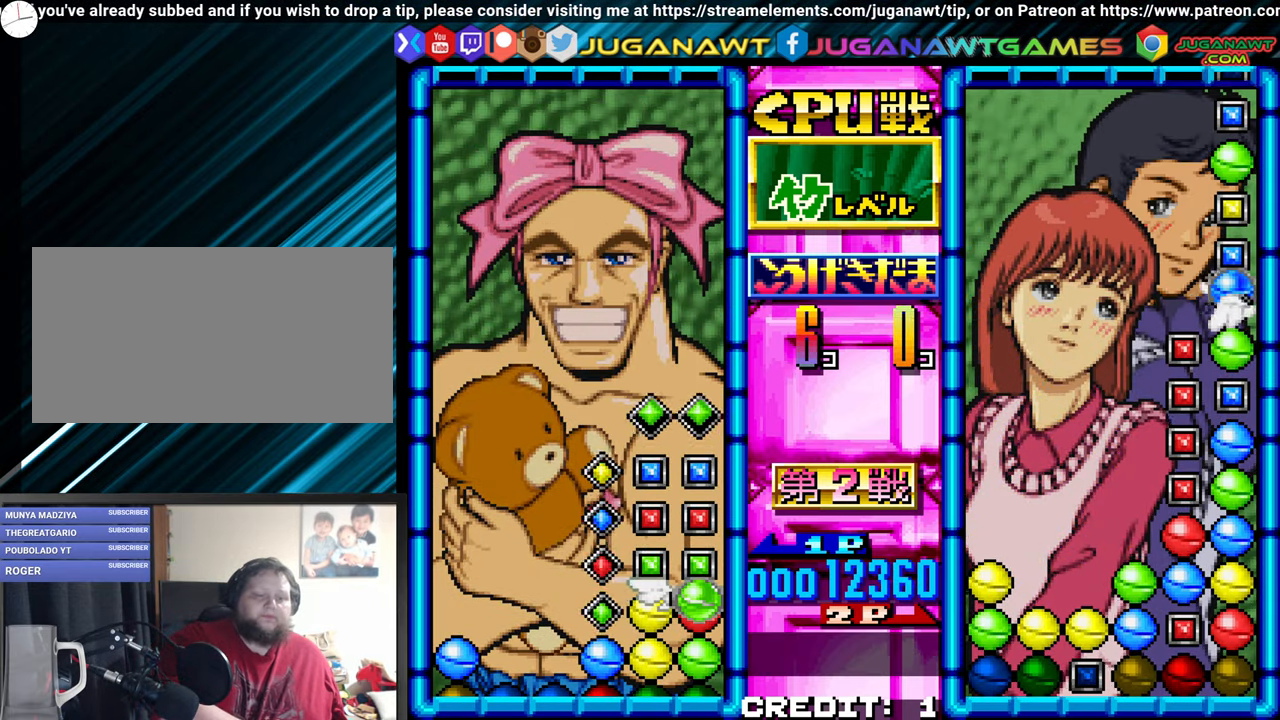
{"dt_ms": 500, "buttons": [], "left_stick": "left", "events": [[100, "SQUARE", "down"], [234, "SQUARE", "up"], [484, "left_stick", "left"]]}
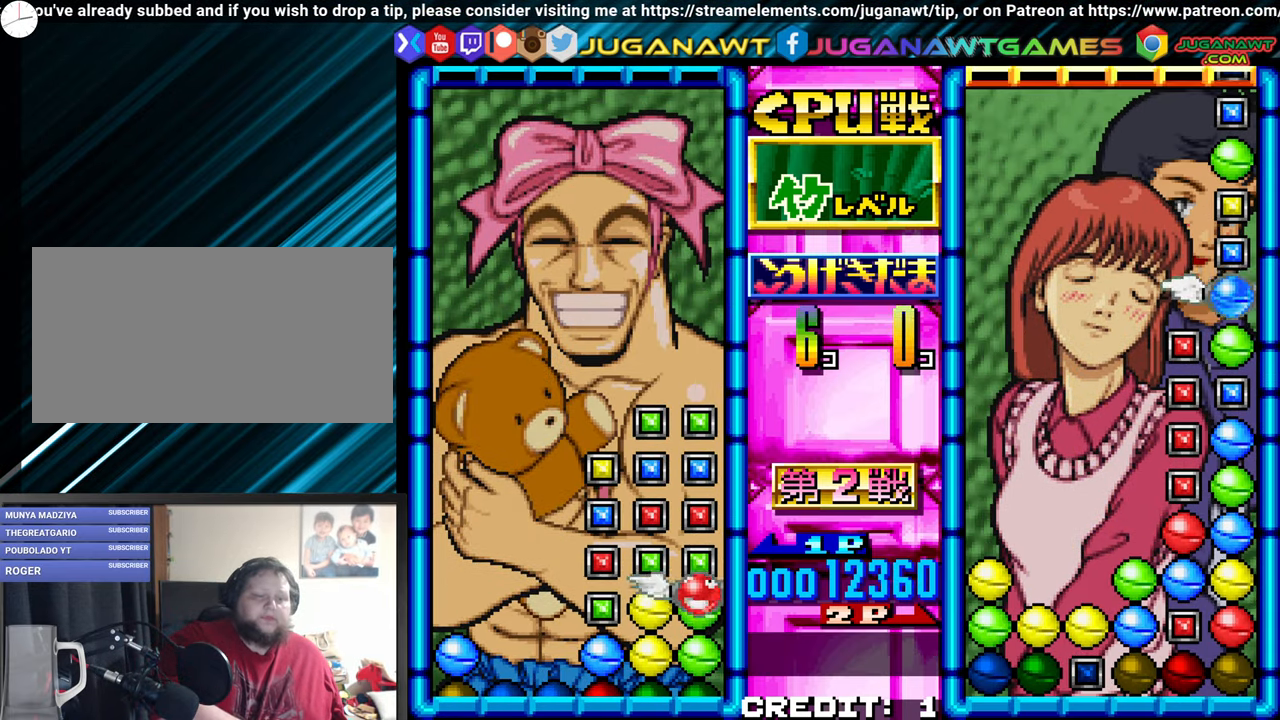
{"dt_ms": 500, "buttons": [], "left_stick": "center", "events": [[34, "left_stick", "center"], [150, "left_stick", "left"], [234, "left_stick", "center"], [317, "left_stick", "left"], [400, "left_stick", "center"]]}
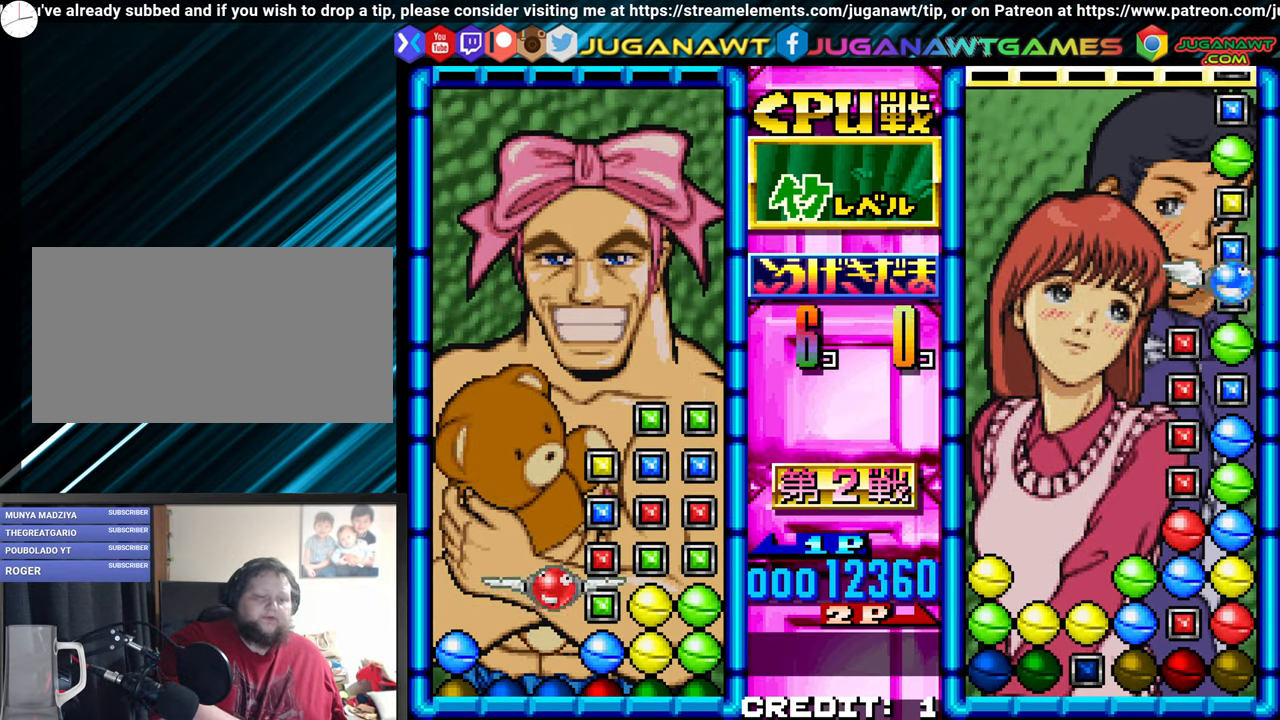
{"dt_ms": 500, "buttons": [], "left_stick": "center", "events": [[34, "SQUARE", "down"], [167, "SQUARE", "up"]]}
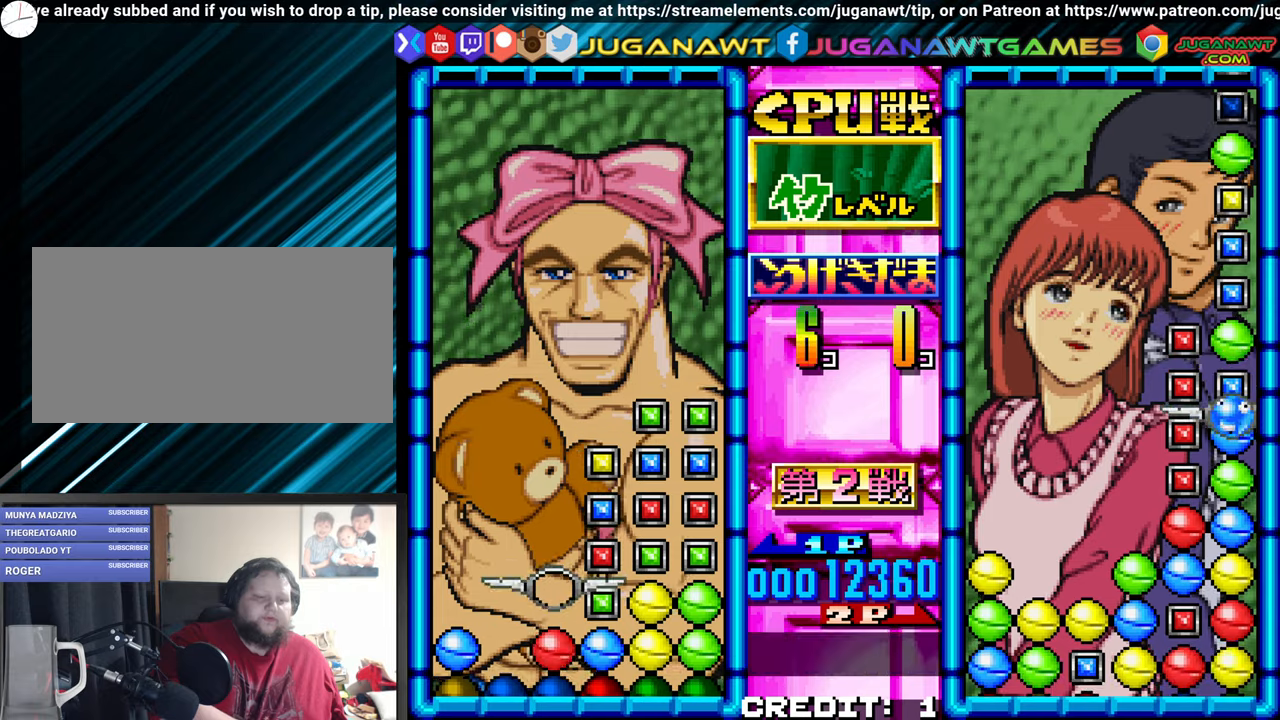
{"dt_ms": 500, "buttons": ["CROSS"], "left_stick": "center", "events": [[16, "CROSS", "down"], [316, "CROSS", "up"], [400, "CROSS", "down"]]}
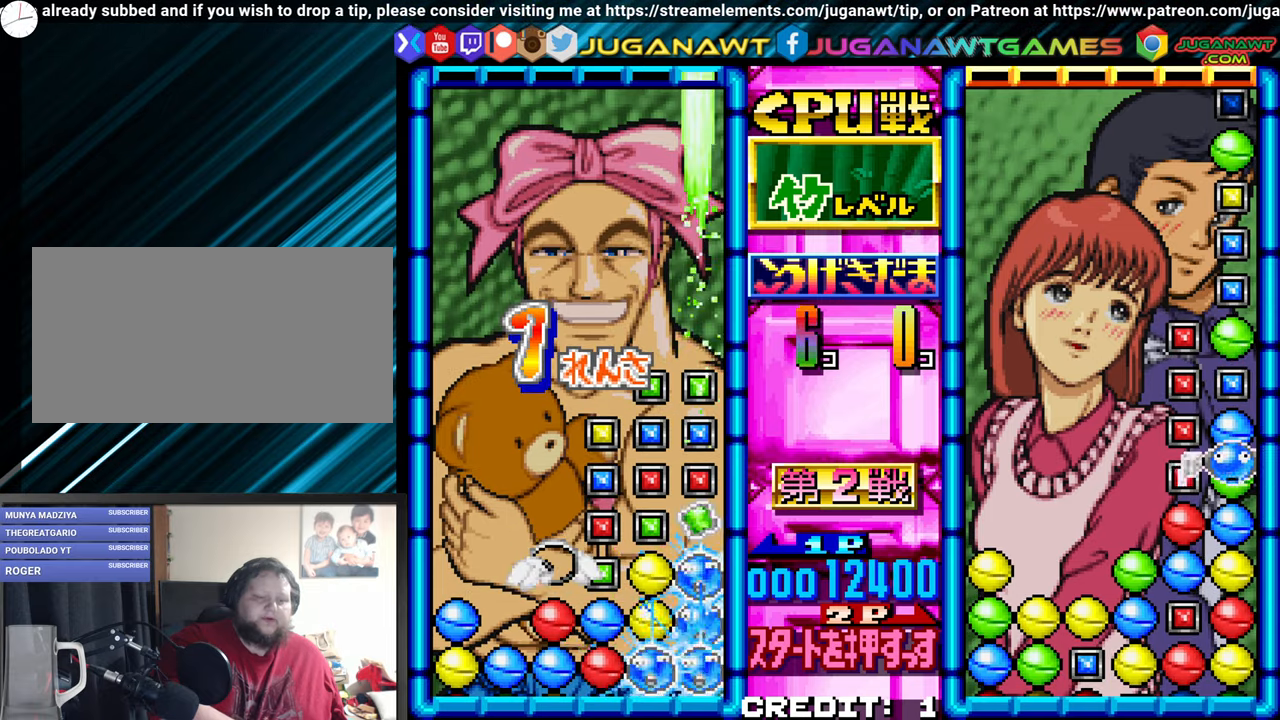
{"dt_ms": 500, "buttons": [], "left_stick": "left", "events": [[83, "CROSS", "up"], [200, "CROSS", "down"], [316, "CROSS", "up"], [450, "left_stick", "left"]]}
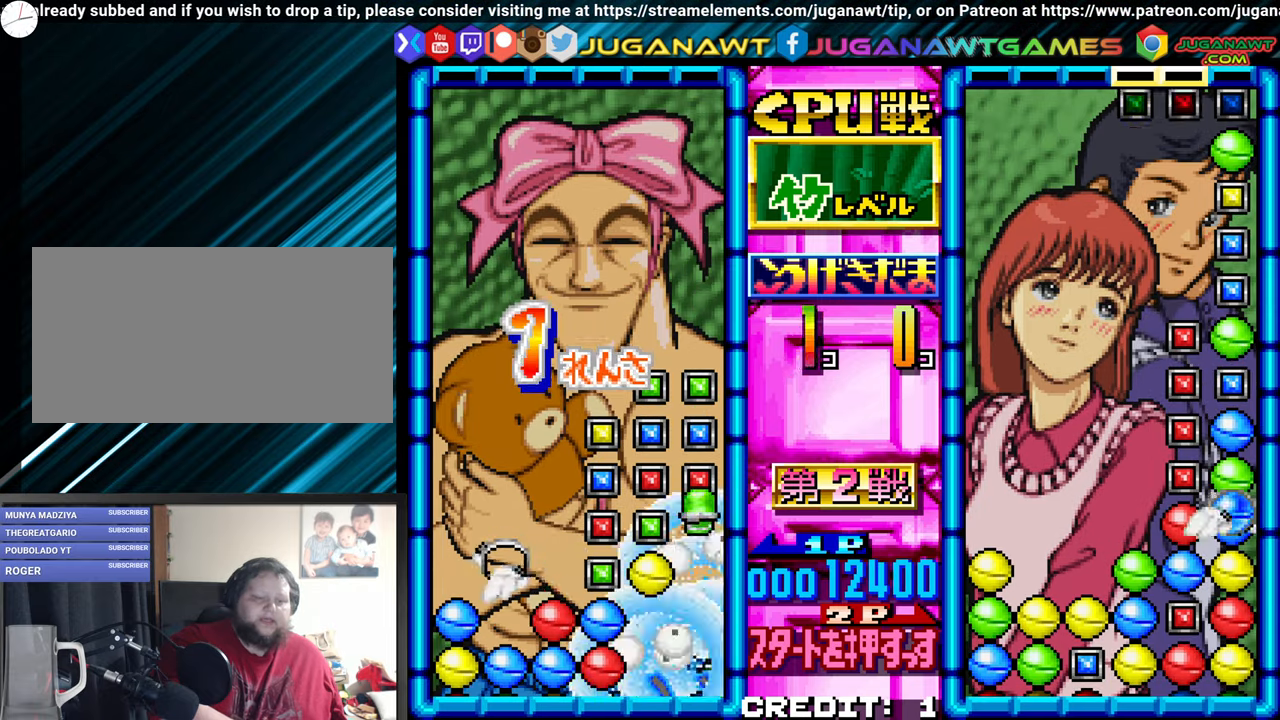
{"dt_ms": 500, "buttons": [], "left_stick": "center"}
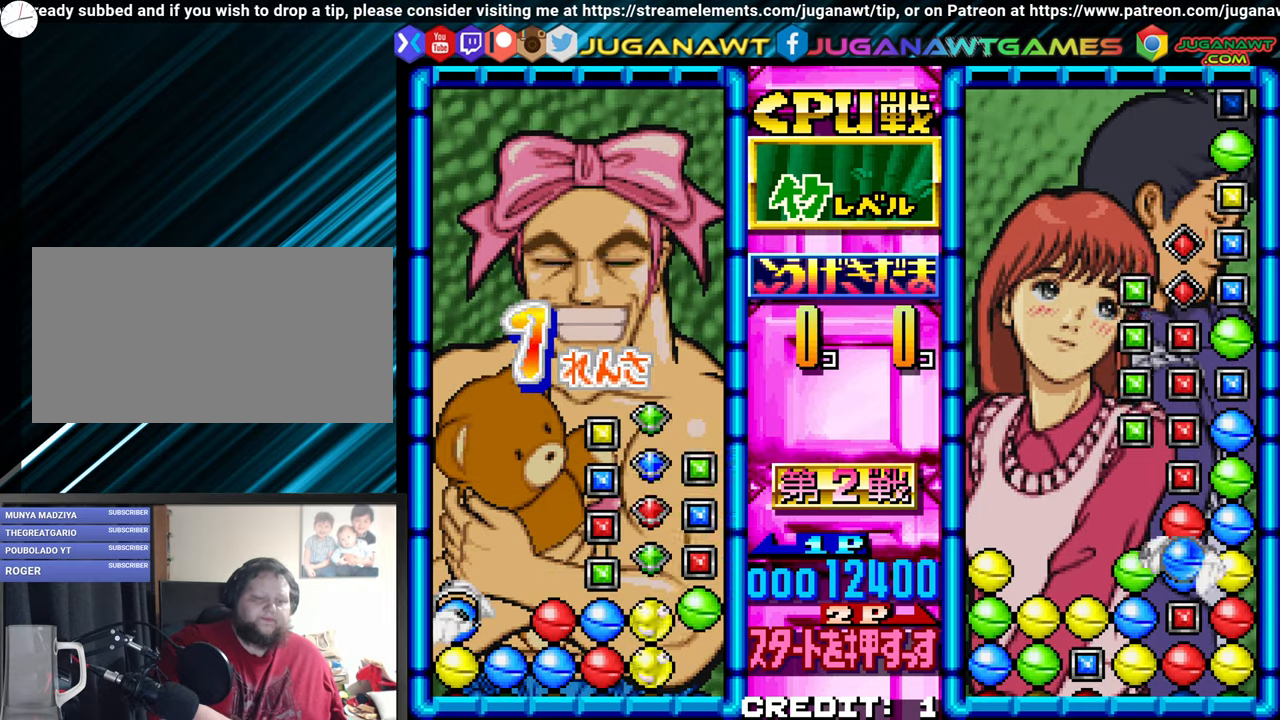
{"dt_ms": 500, "buttons": [], "left_stick": "center"}
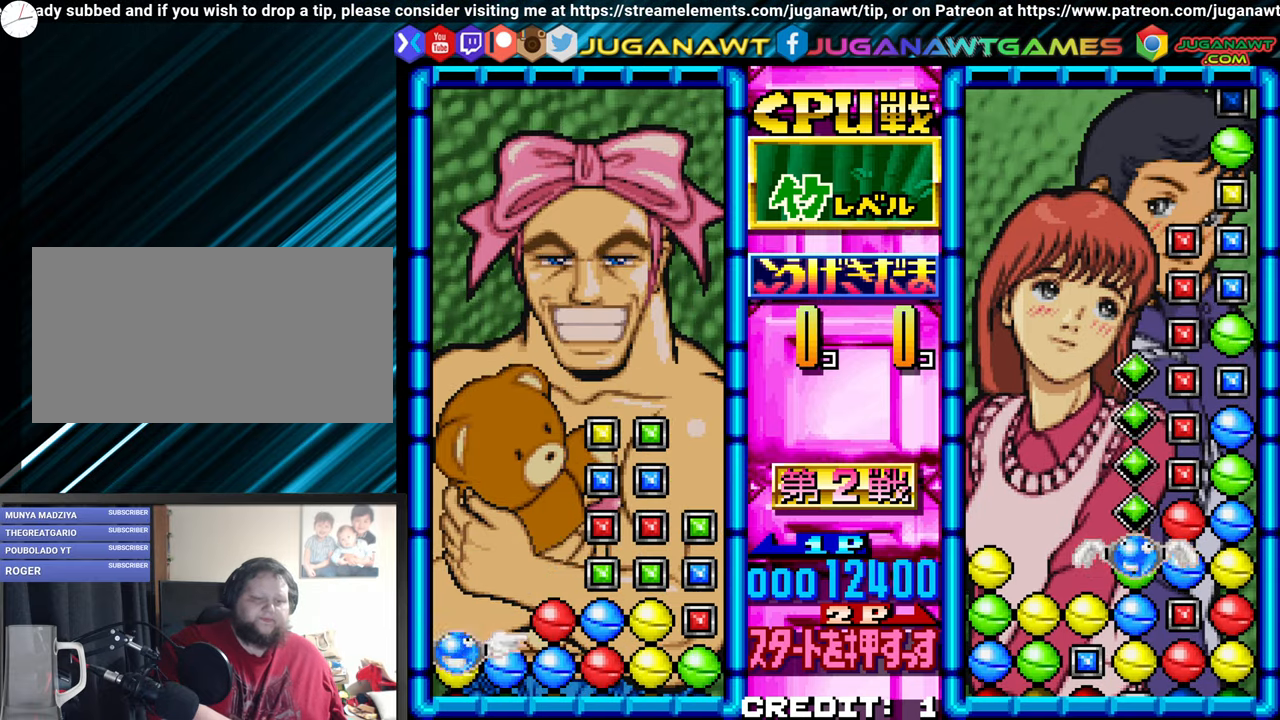
{"dt_ms": 500, "buttons": ["SQUARE"], "left_stick": "center", "events": [[400, "SQUARE", "down"]]}
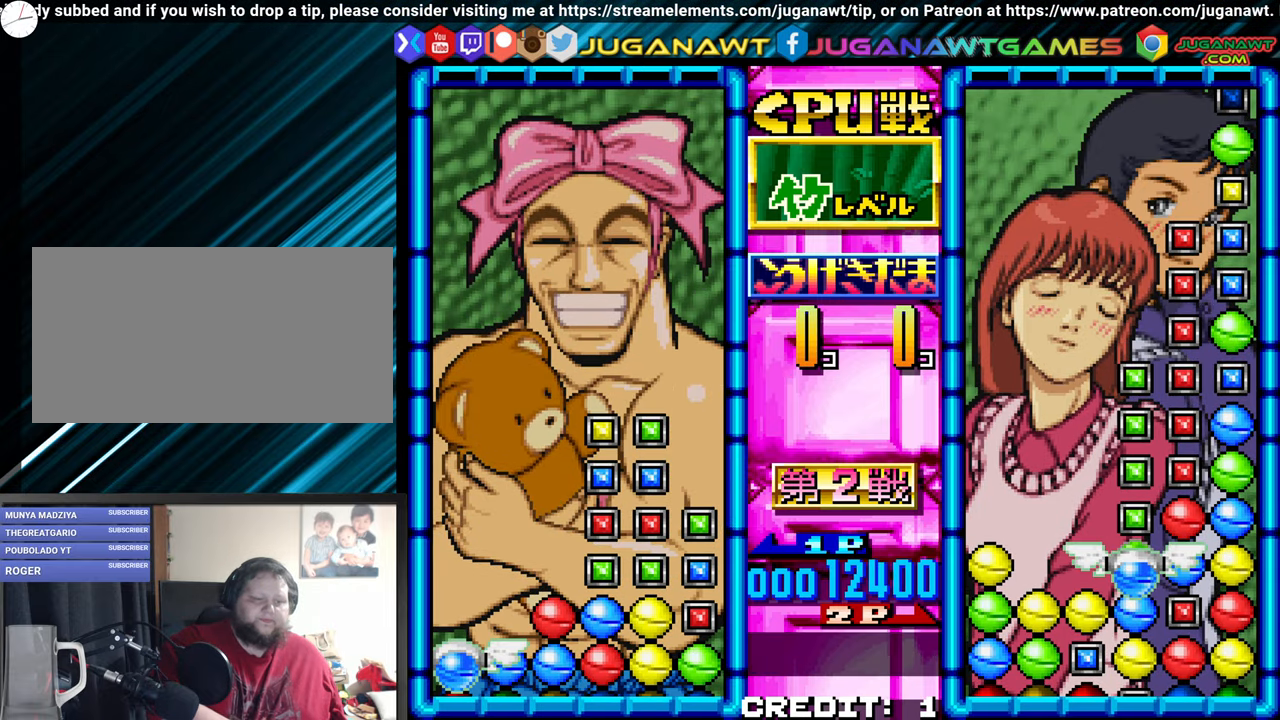
{"dt_ms": 1000, "buttons": [], "left_stick": "center"}
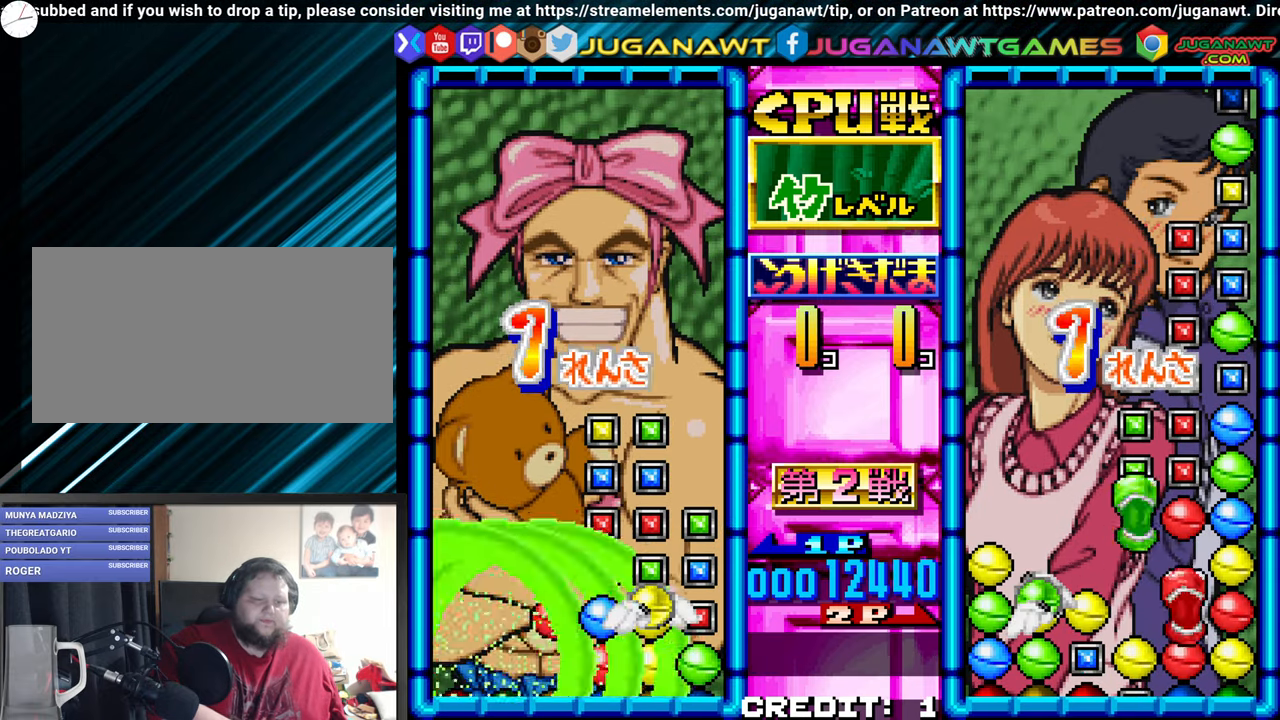
{"dt_ms": 500, "buttons": [], "left_stick": "center", "events": [[33, "left_stick", "up"], [100, "left_stick", "center"], [416, "SQUARE", "down"], [500, "SQUARE", "up"]]}
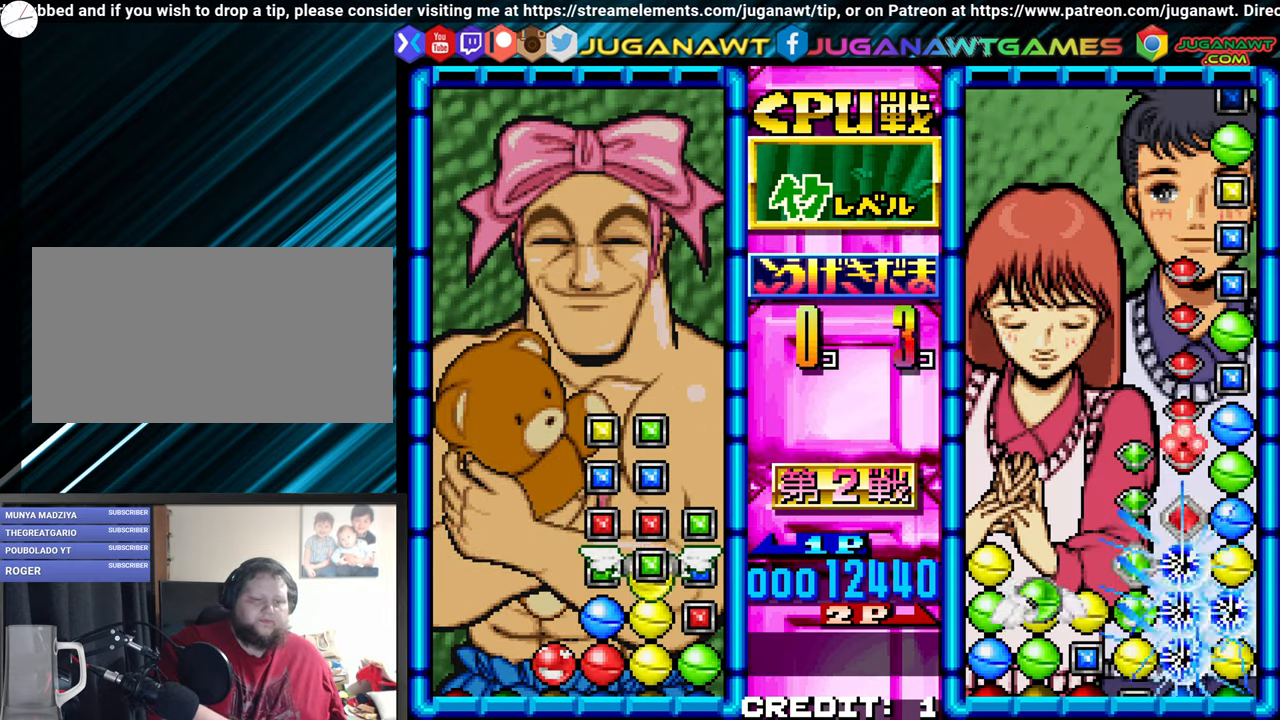
{"dt_ms": 500, "buttons": [], "left_stick": "center", "events": [[183, "SQUARE", "down"], [250, "SQUARE", "up"]]}
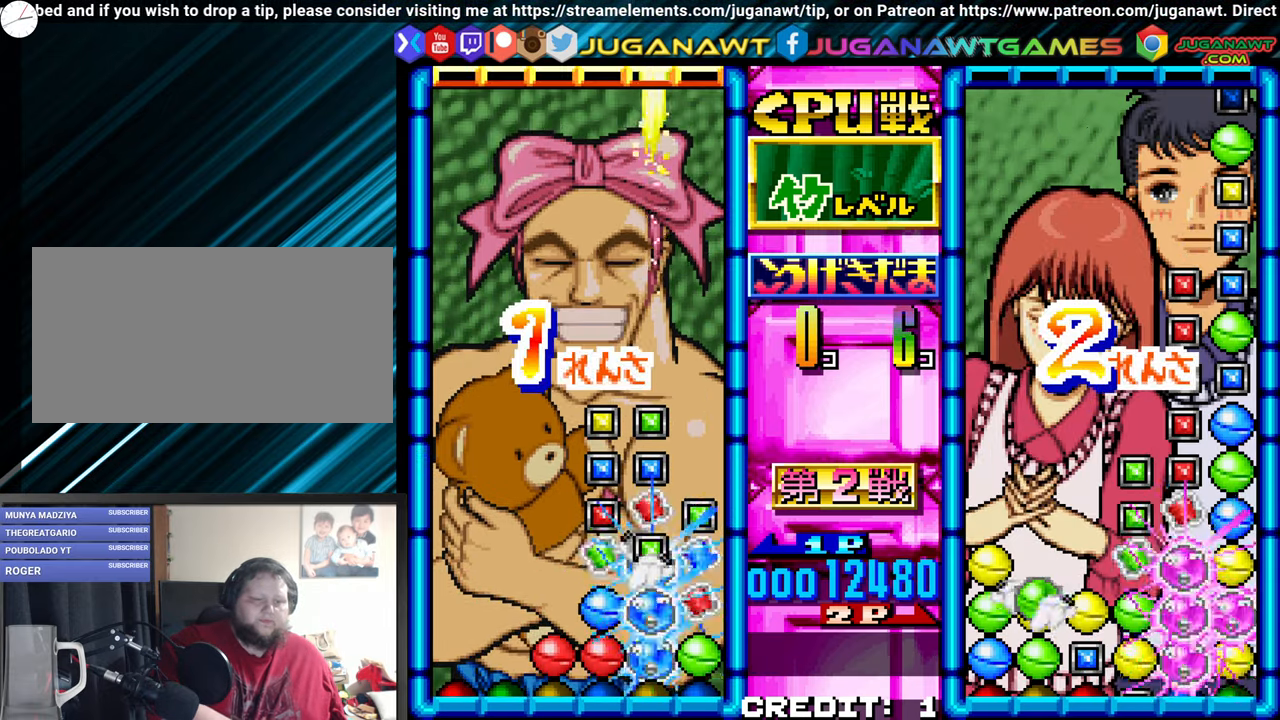
{"dt_ms": 500, "buttons": [], "left_stick": "center"}
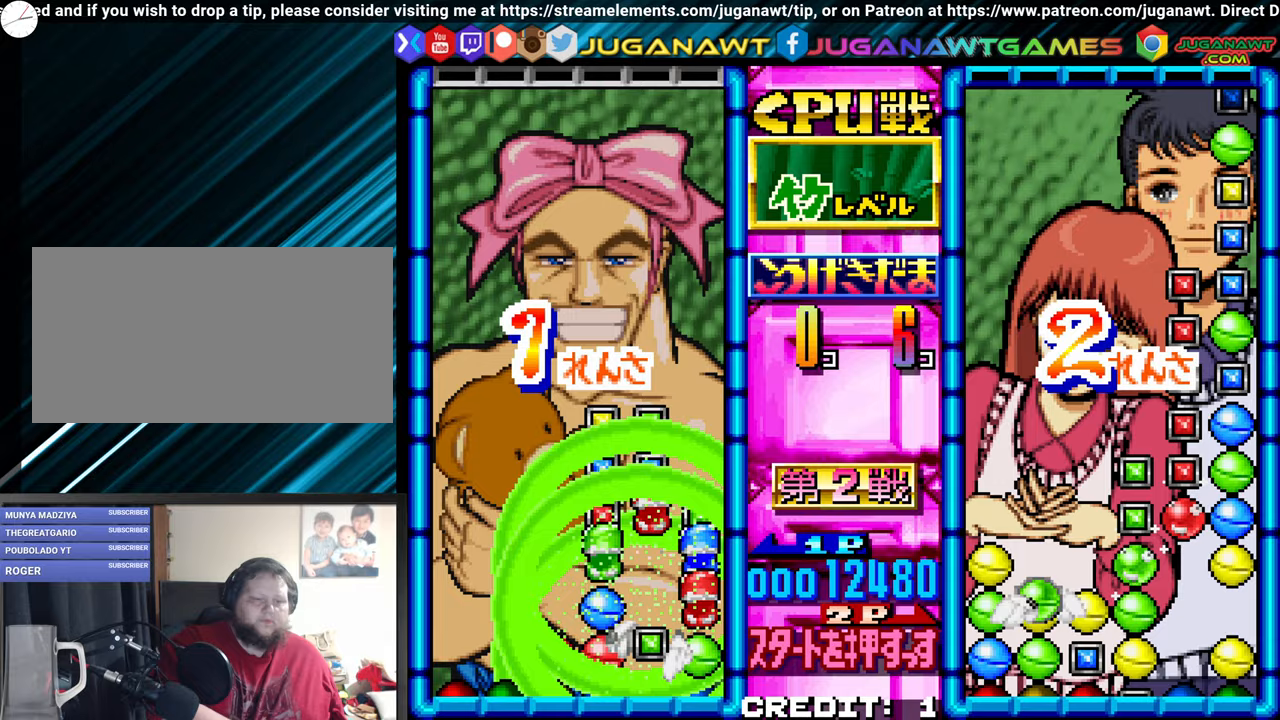
{"dt_ms": 500, "buttons": [], "left_stick": "center", "events": [[417, "left_stick", "left"], [467, "left_stick", "center"]]}
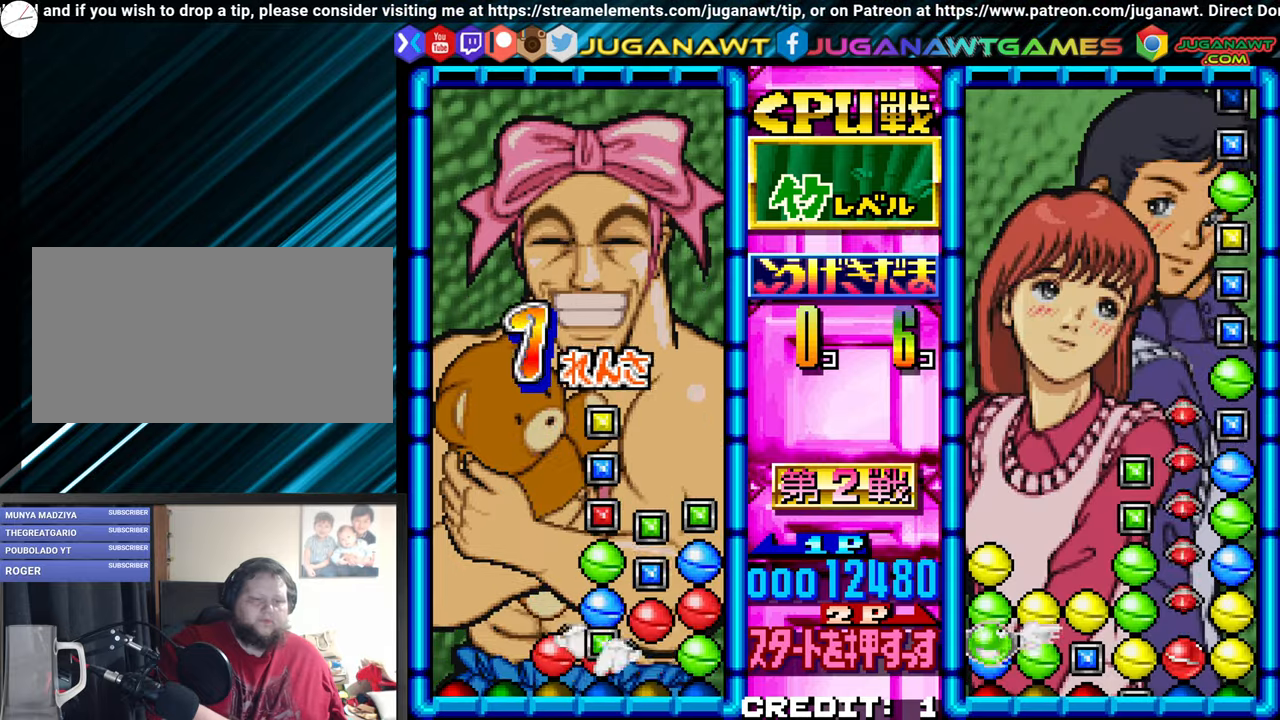
{"dt_ms": 500, "buttons": [], "left_stick": "center", "events": []}
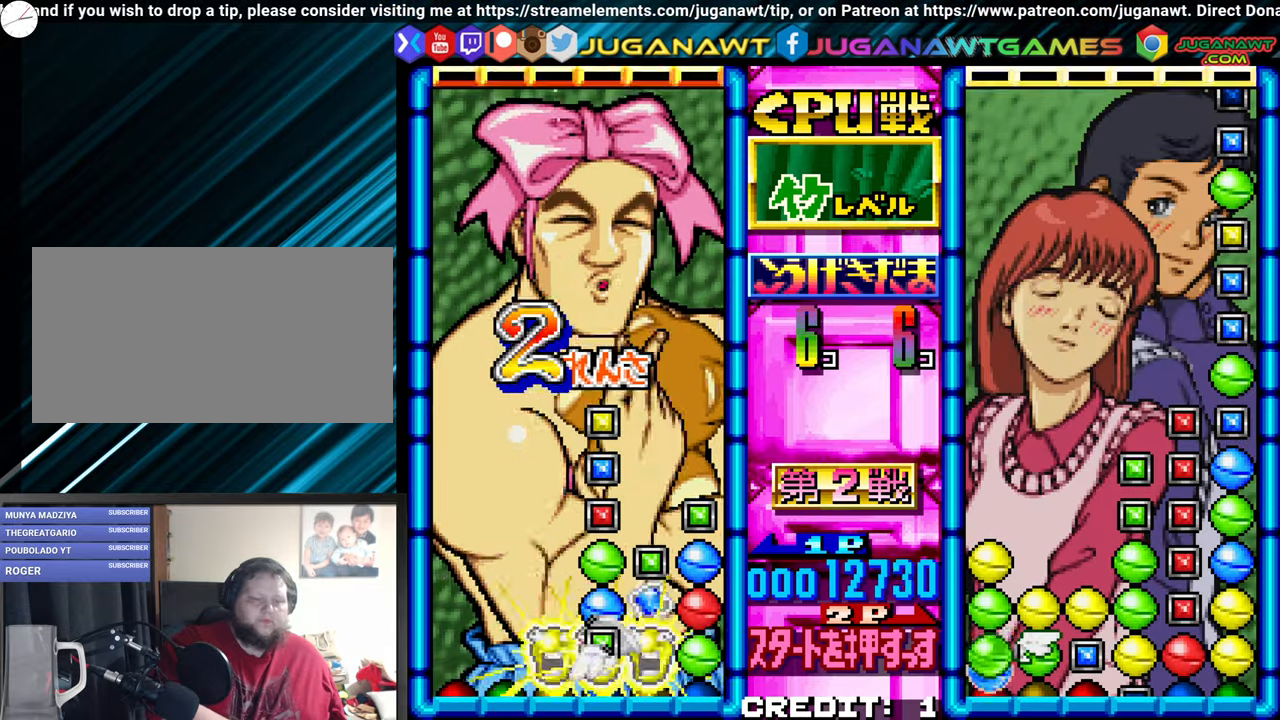
{"dt_ms": 500, "buttons": [], "left_stick": "center", "events": [[50, "left_stick", "left"], [150, "left_stick", "center"]]}
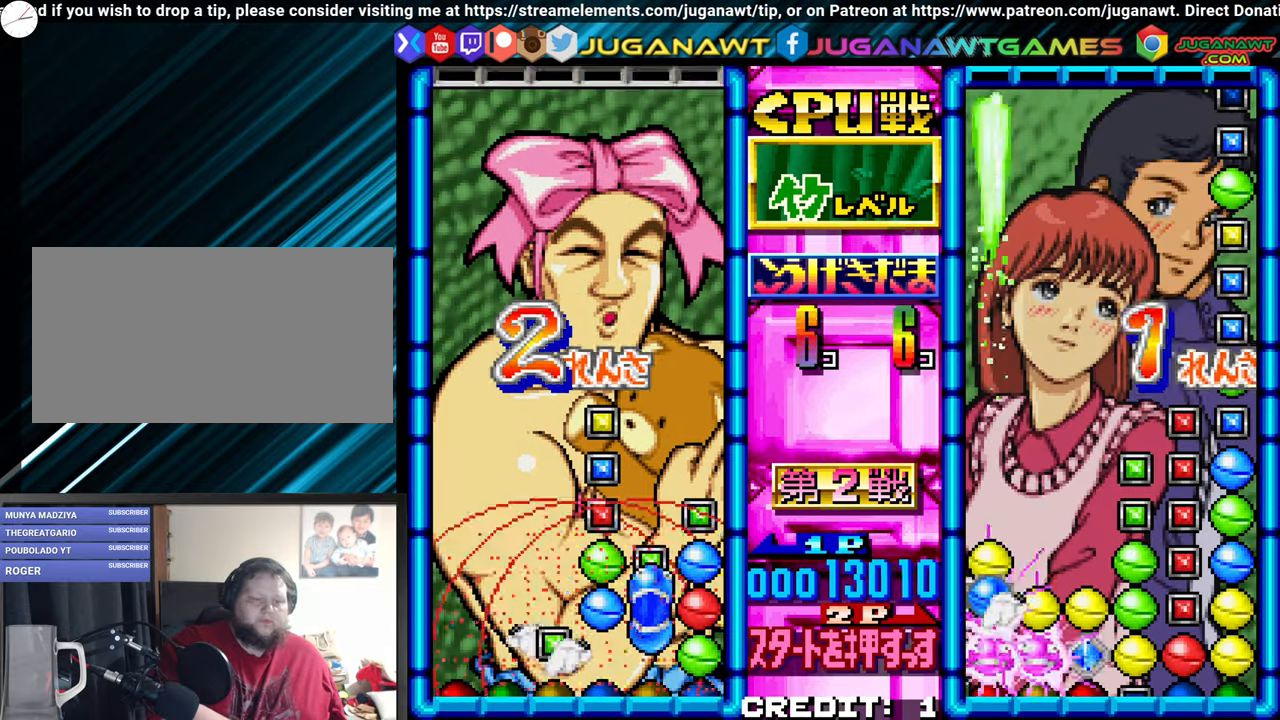
{"dt_ms": 1000, "buttons": [], "left_stick": "center"}
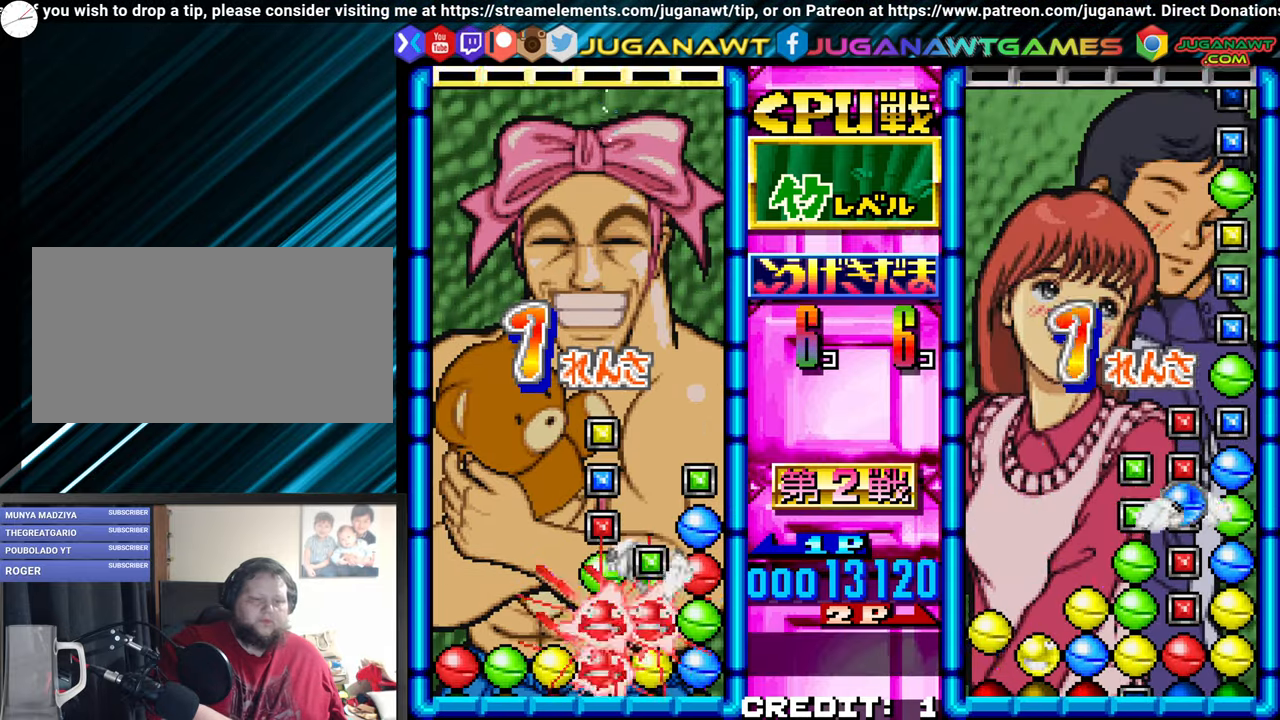
{"dt_ms": 500, "buttons": [], "left_stick": "center", "events": [[83, "left_stick", "up"], [183, "left_stick", "center"]]}
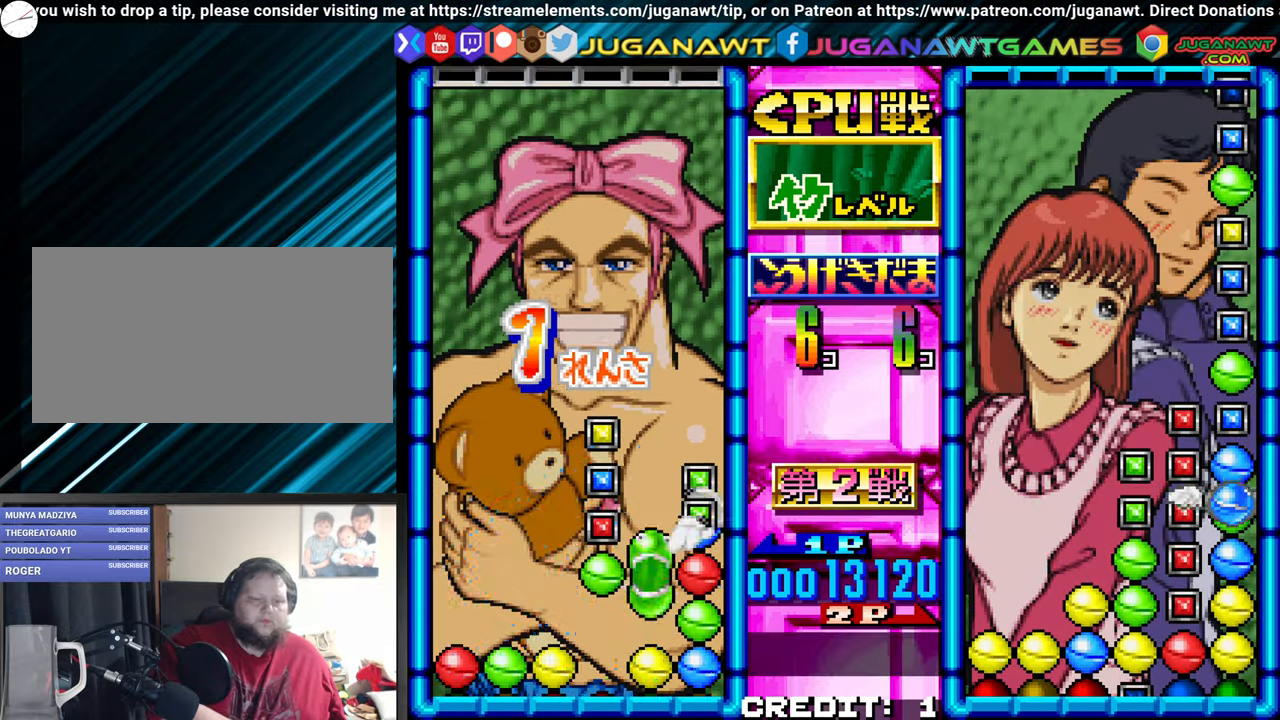
{"dt_ms": 500, "buttons": [], "left_stick": "center", "events": [[133, "left_stick", "left"], [200, "left_stick", "center"], [333, "SQUARE", "down"], [450, "SQUARE", "up"]]}
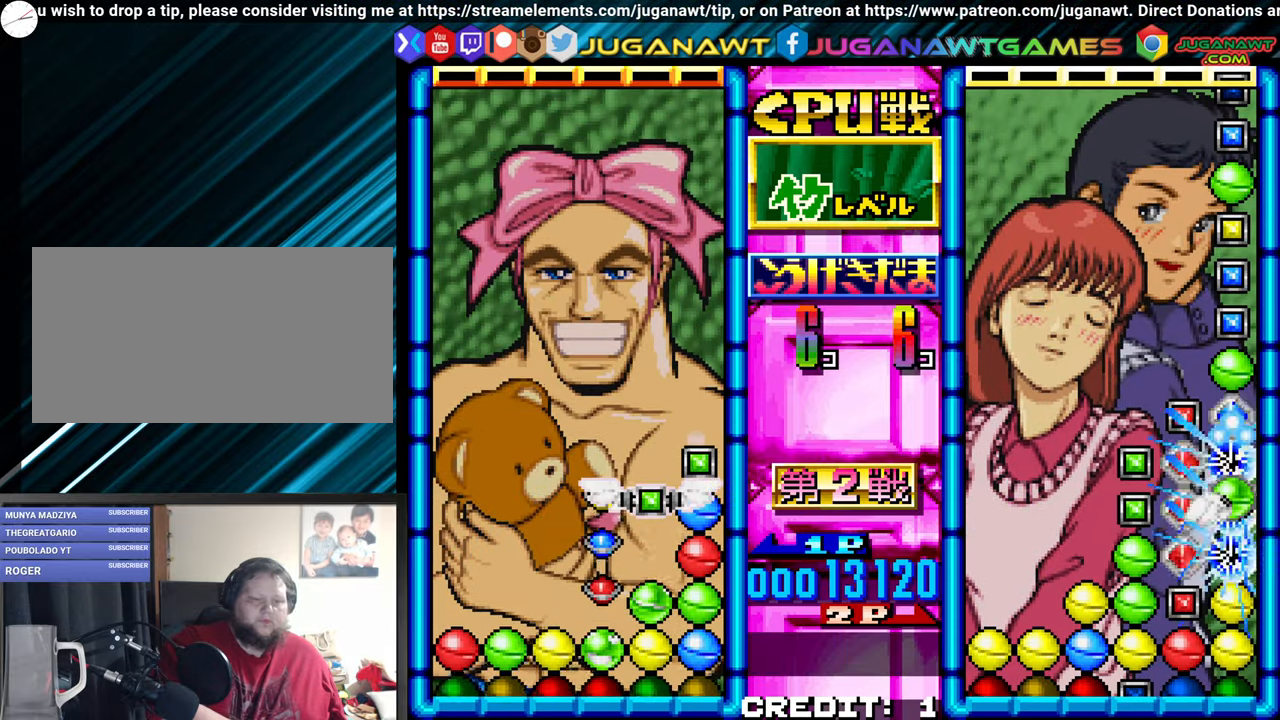
{"dt_ms": 500, "buttons": [], "left_stick": "center", "events": [[350, "SQUARE", "down"], [450, "SQUARE", "up"]]}
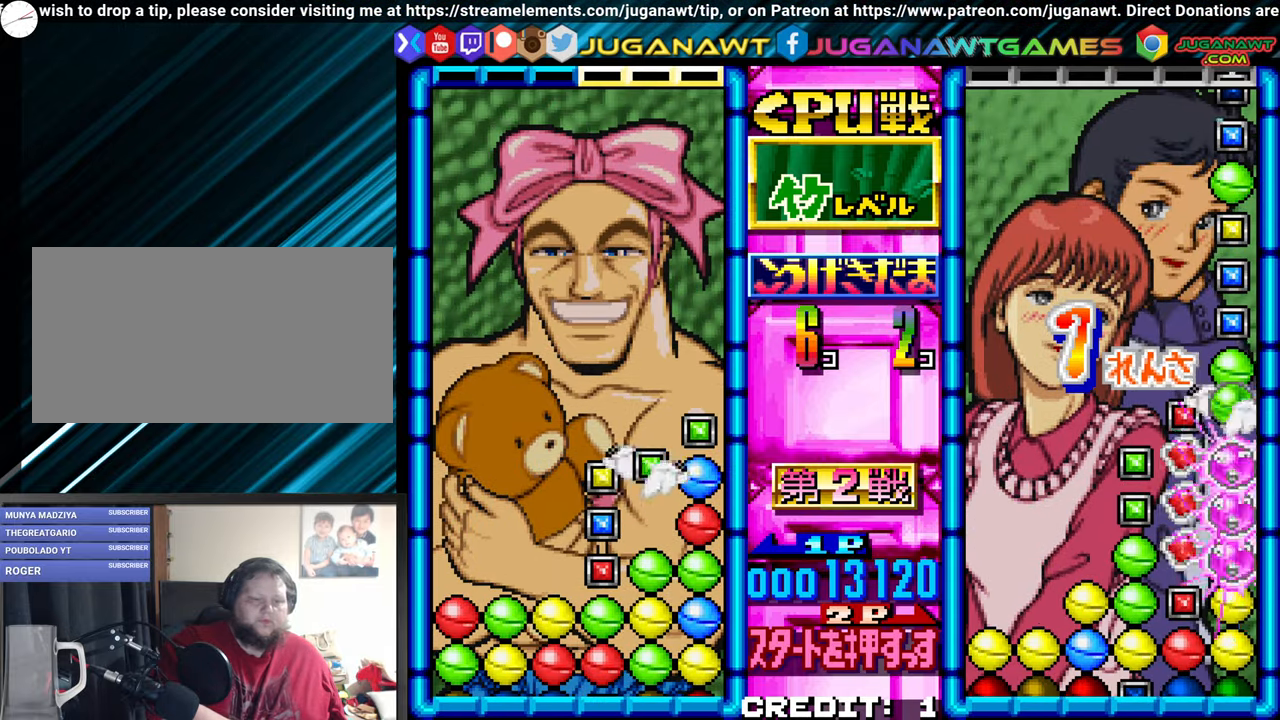
{"dt_ms": 500, "buttons": [], "left_stick": "center"}
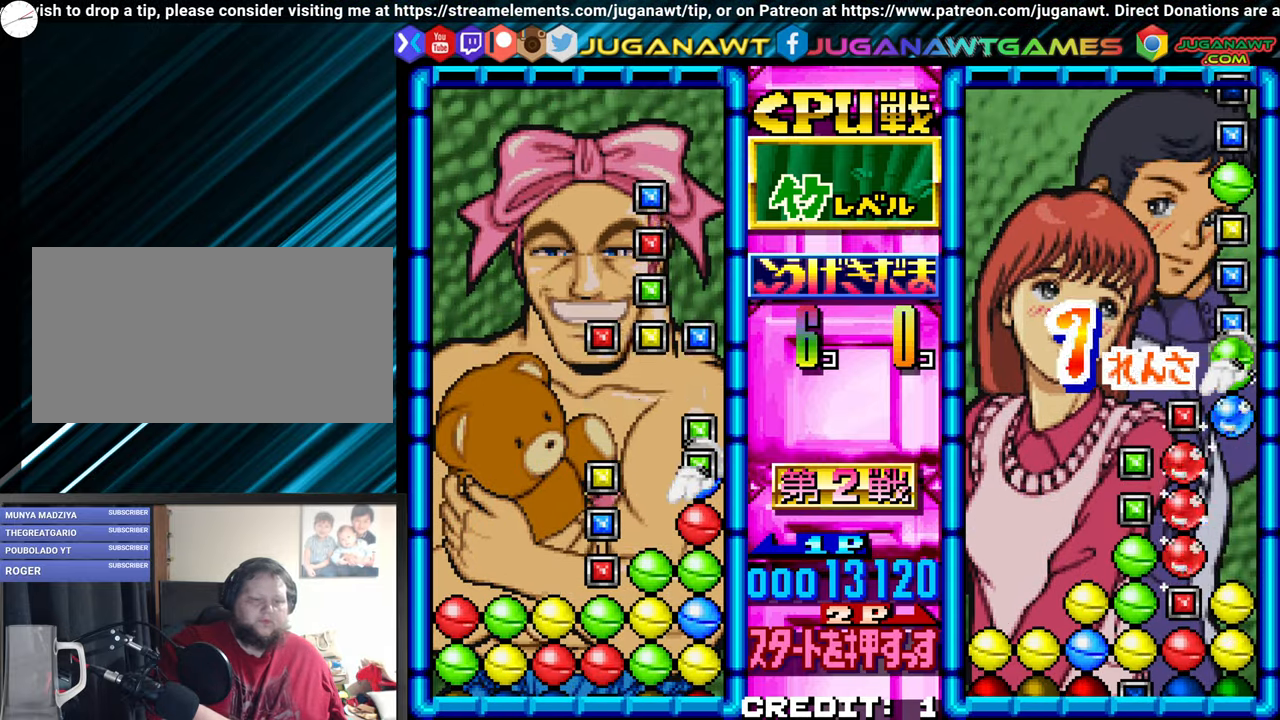
{"dt_ms": 500, "buttons": [], "left_stick": "center", "events": [[233, "left_stick", "left"], [317, "left_stick", "center"]]}
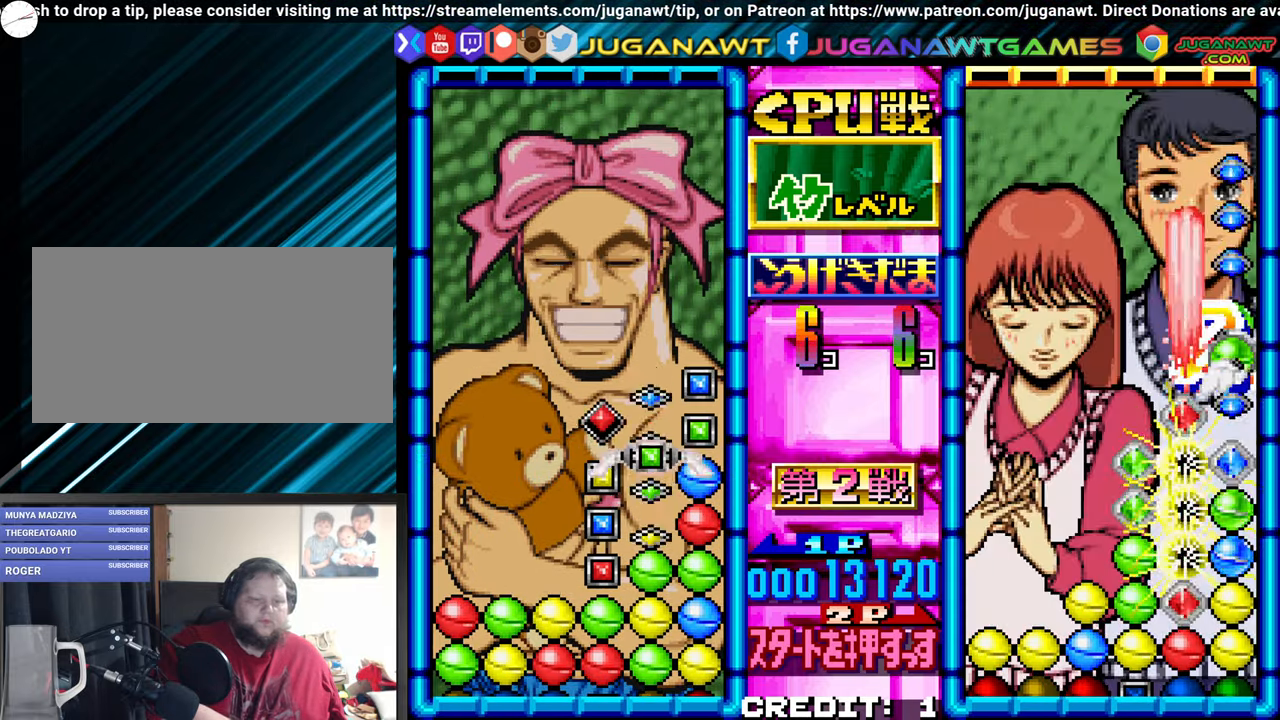
{"dt_ms": 500, "buttons": [], "left_stick": "center"}